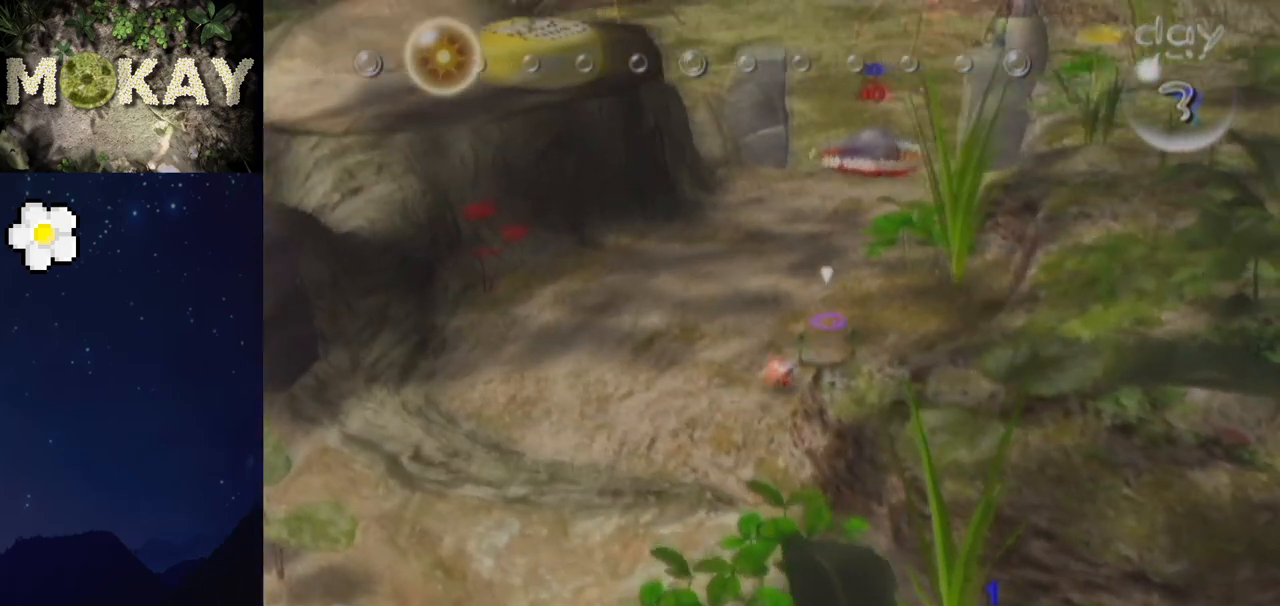
Gameplay with a controller (Nintendo layout); each line is a JSON object with the inputs held at the frame after it. "events" lists button and stick changes between this image and that frame as [ms after this image, input, new state], when the widget could be followed in between. Not read: L3 R3.
{"buttons": ["L1"], "left_stick": "up", "right_stick": "center", "events": [[133, "left_stick", "up"]]}
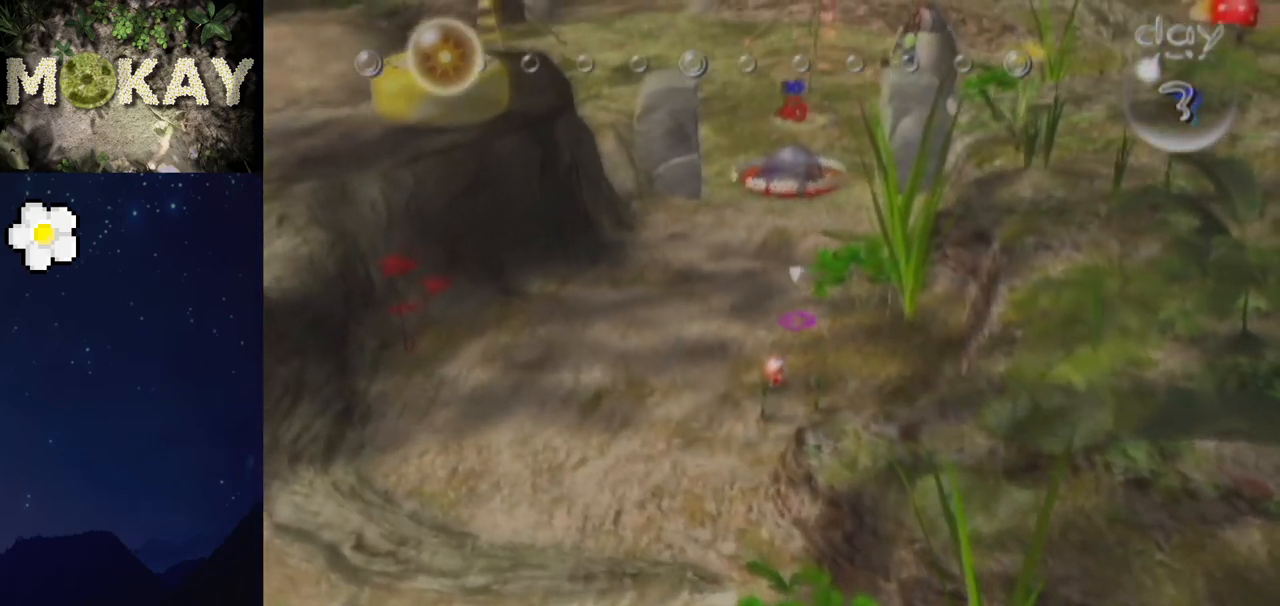
{"buttons": ["L1"], "left_stick": "up", "right_stick": "center", "events": []}
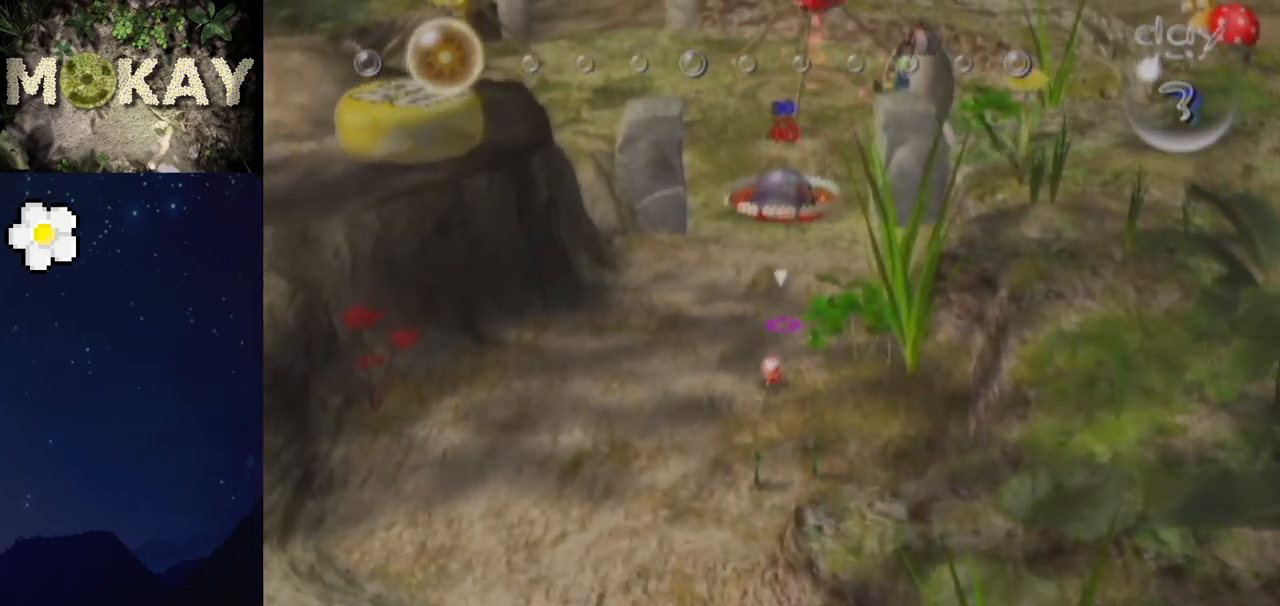
{"buttons": ["L1"], "left_stick": "up", "right_stick": "center", "events": []}
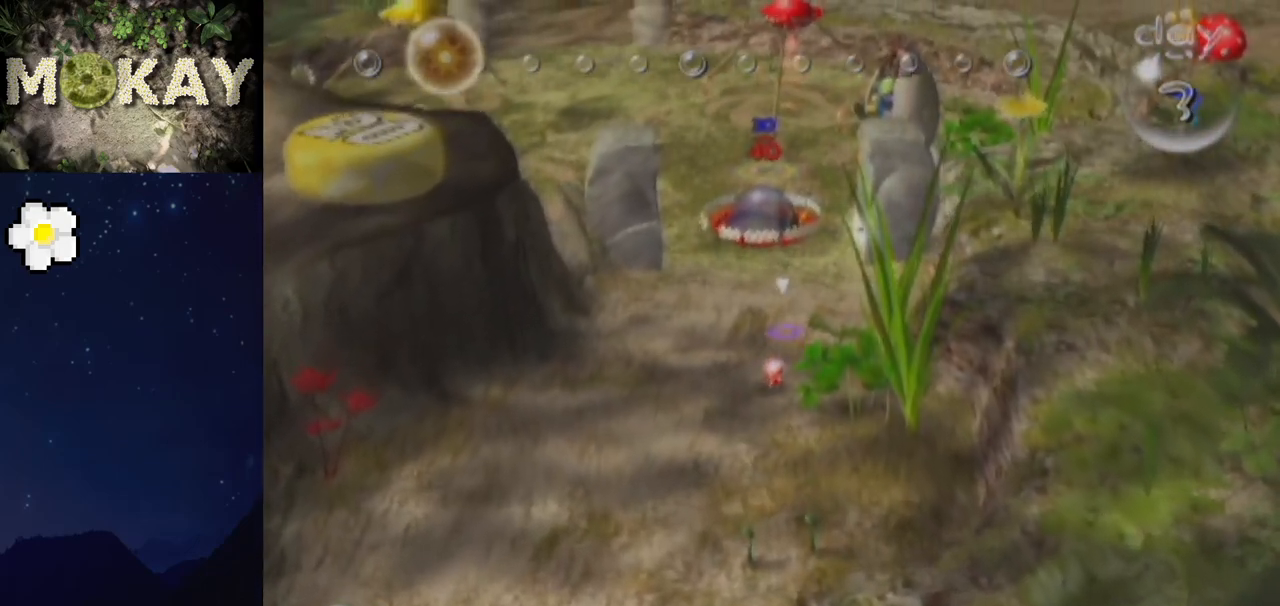
{"buttons": ["L1"], "left_stick": "up", "right_stick": "center", "events": []}
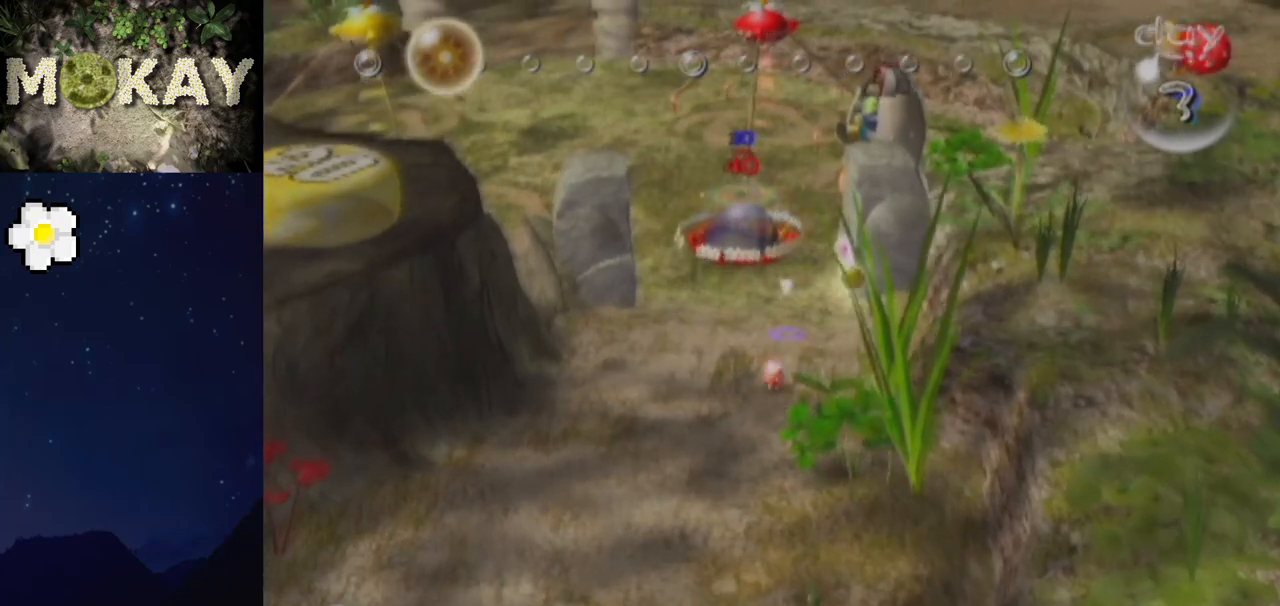
{"buttons": ["L1"], "left_stick": "up", "right_stick": "center", "events": []}
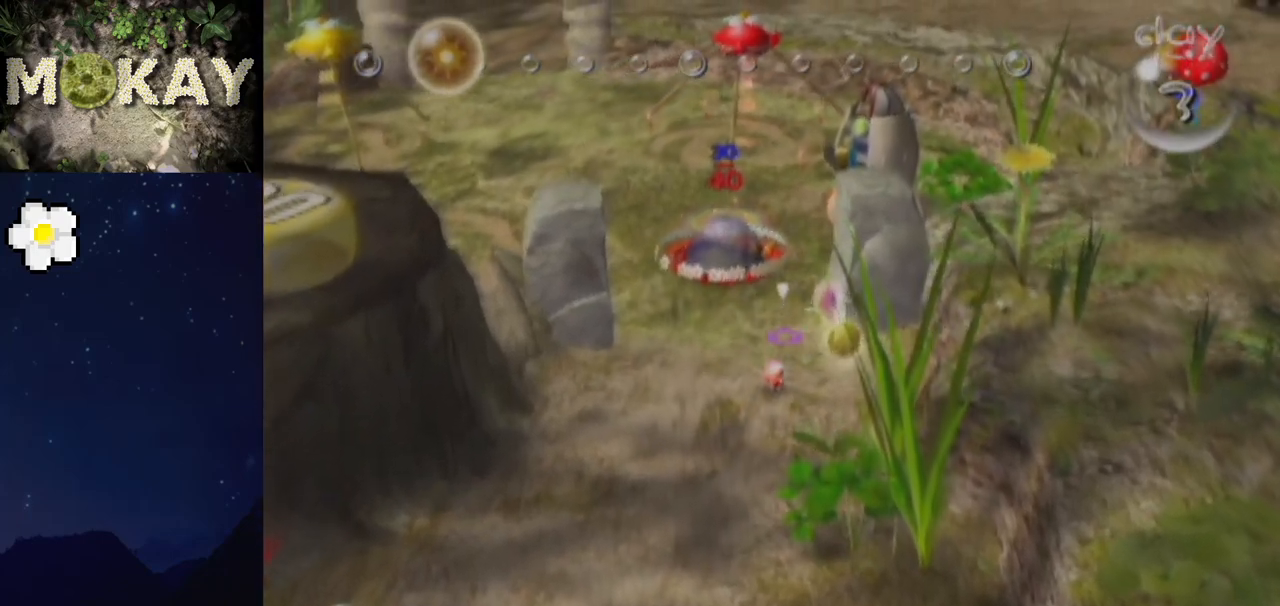
{"buttons": ["L1"], "left_stick": "up", "right_stick": "center", "events": [[333, "Z", "down"], [467, "Z", "up"]]}
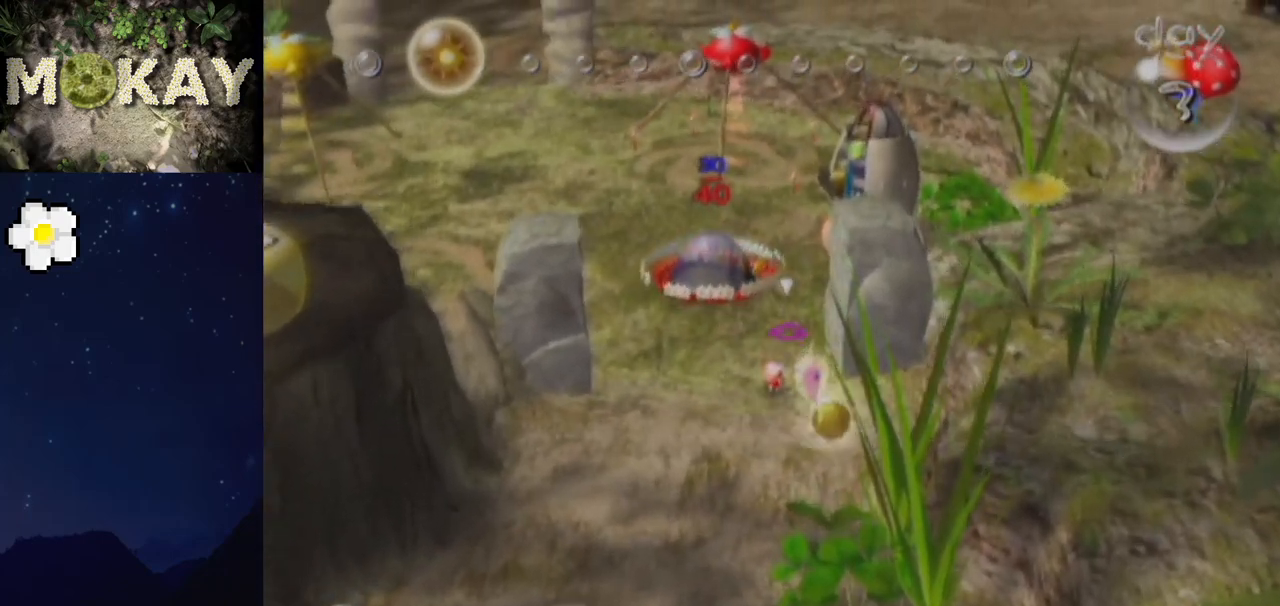
{"buttons": ["L1"], "left_stick": "up", "right_stick": "center", "events": []}
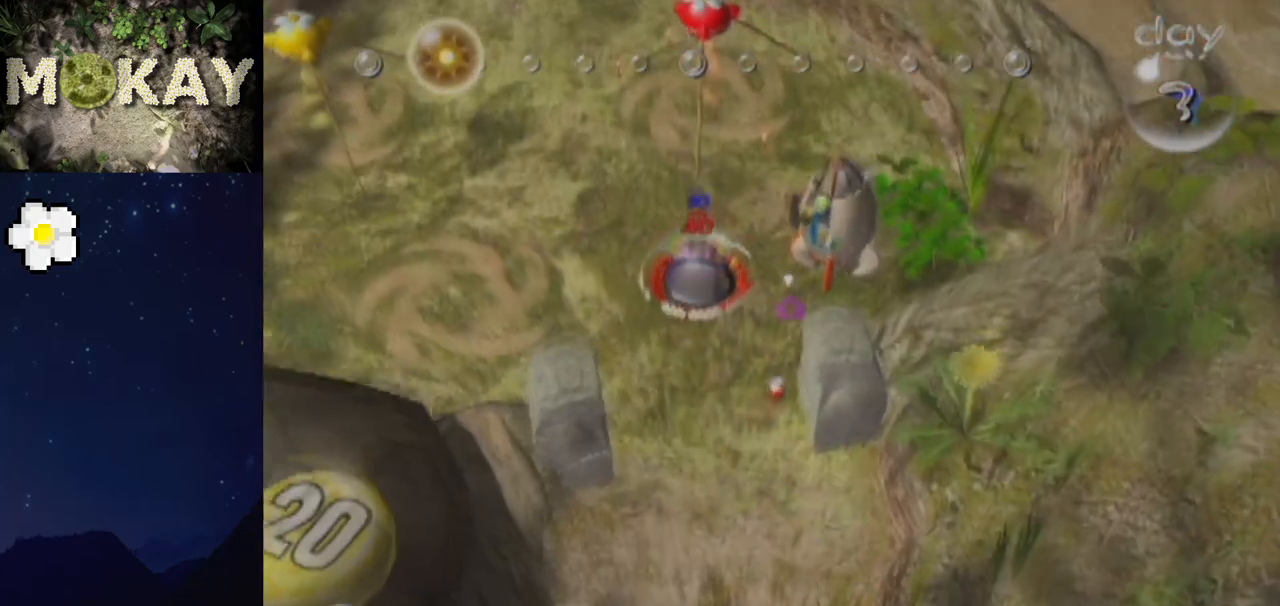
{"buttons": ["L1"], "left_stick": "up", "right_stick": "center", "events": []}
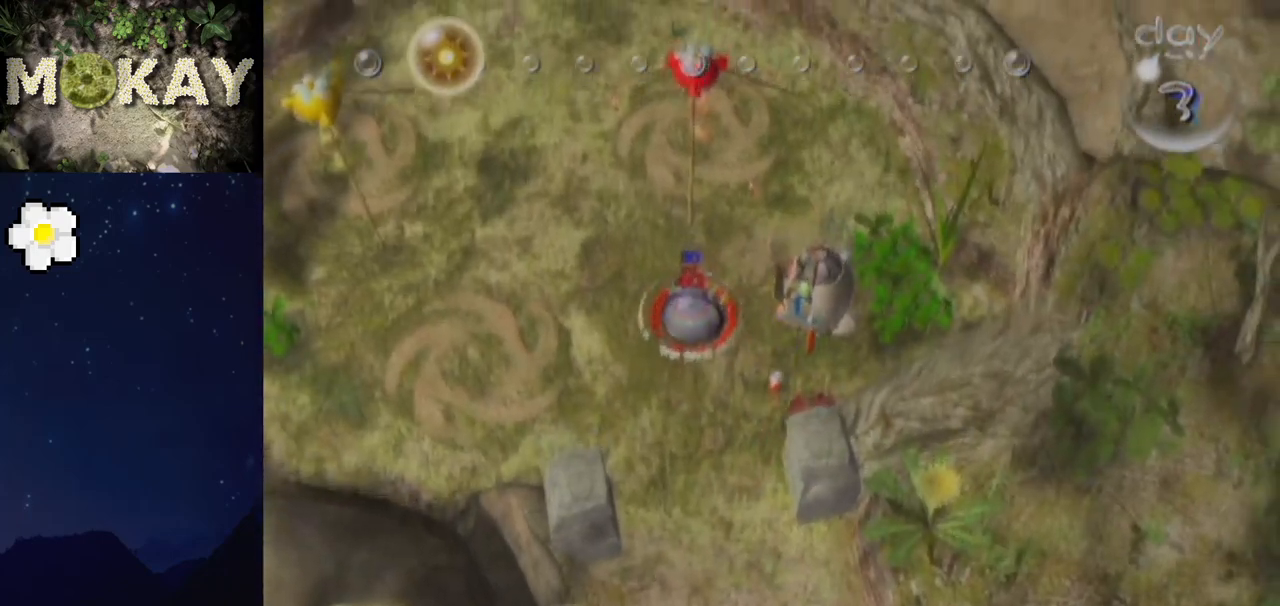
{"buttons": [], "left_stick": "center", "right_stick": "center", "events": [[200, "A", "down"], [233, "left_stick", "center"], [300, "A", "up"], [300, "L1", "up"]]}
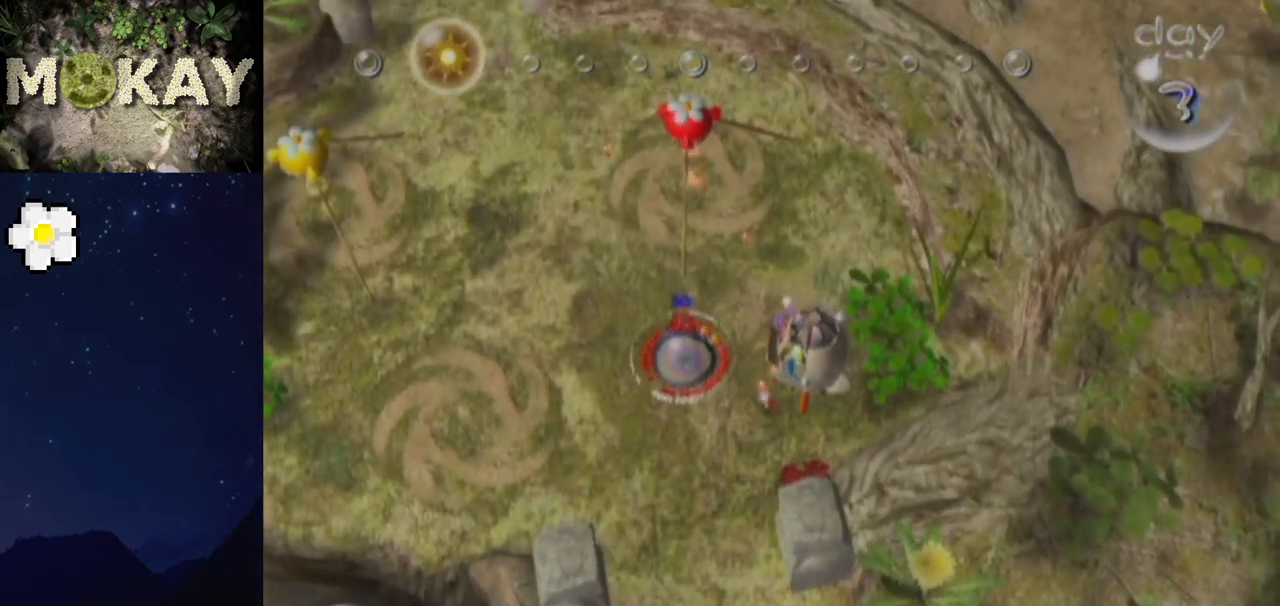
{"buttons": ["A", "B"], "left_stick": "center", "right_stick": "center", "events": [[433, "B", "down"], [467, "A", "down"]]}
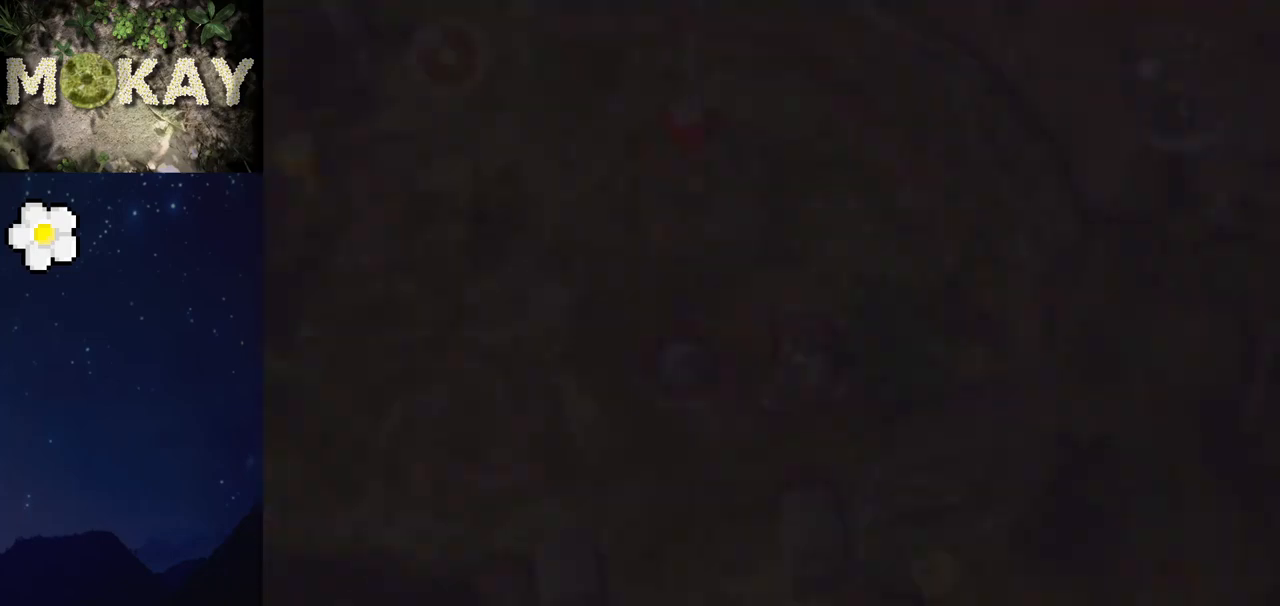
{"buttons": ["A", "B"], "left_stick": "down-left", "right_stick": "center", "events": [[33, "A", "up"], [67, "left_stick", "left"], [100, "A", "down"], [100, "B", "up"], [167, "A", "up"], [167, "B", "down"], [200, "left_stick", "down-left"], [267, "A", "down"], [267, "B", "up"], [300, "A", "up"], [300, "B", "down"], [333, "A", "down"], [367, "B", "up"], [400, "A", "up"], [400, "B", "down"], [500, "A", "down"]]}
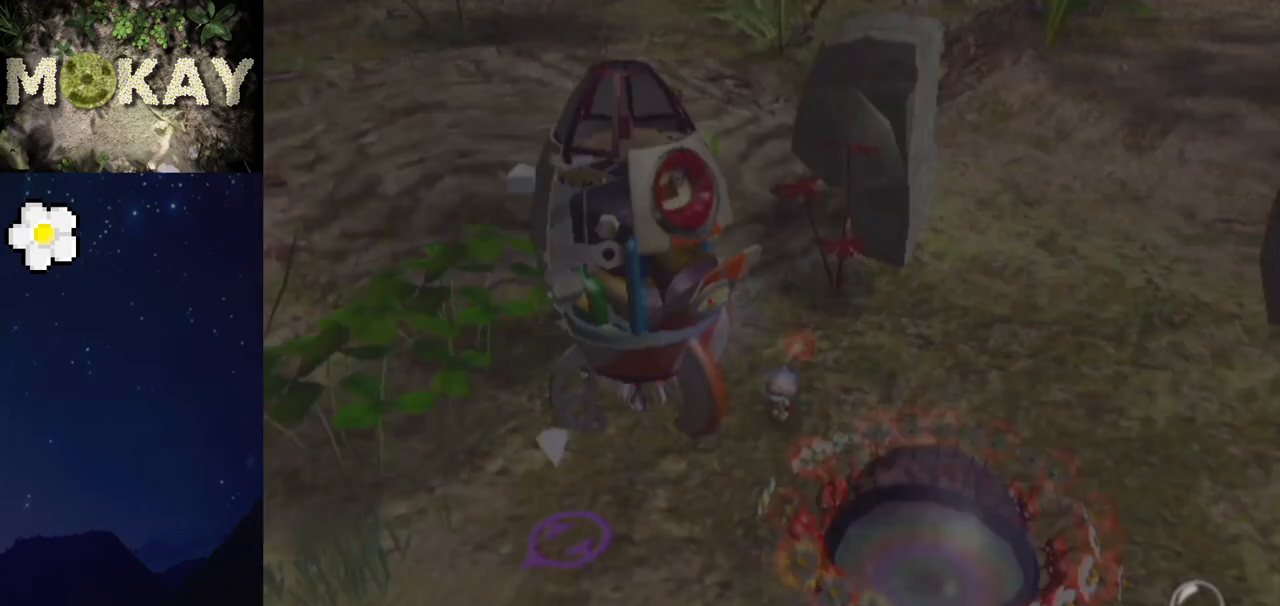
{"buttons": [], "left_stick": "center", "right_stick": "center", "events": [[33, "A", "up"], [100, "A", "down"], [133, "A", "up"], [133, "B", "up"], [167, "B", "down"], [233, "A", "down"], [233, "B", "up"], [267, "A", "up"], [500, "left_stick", "center"]]}
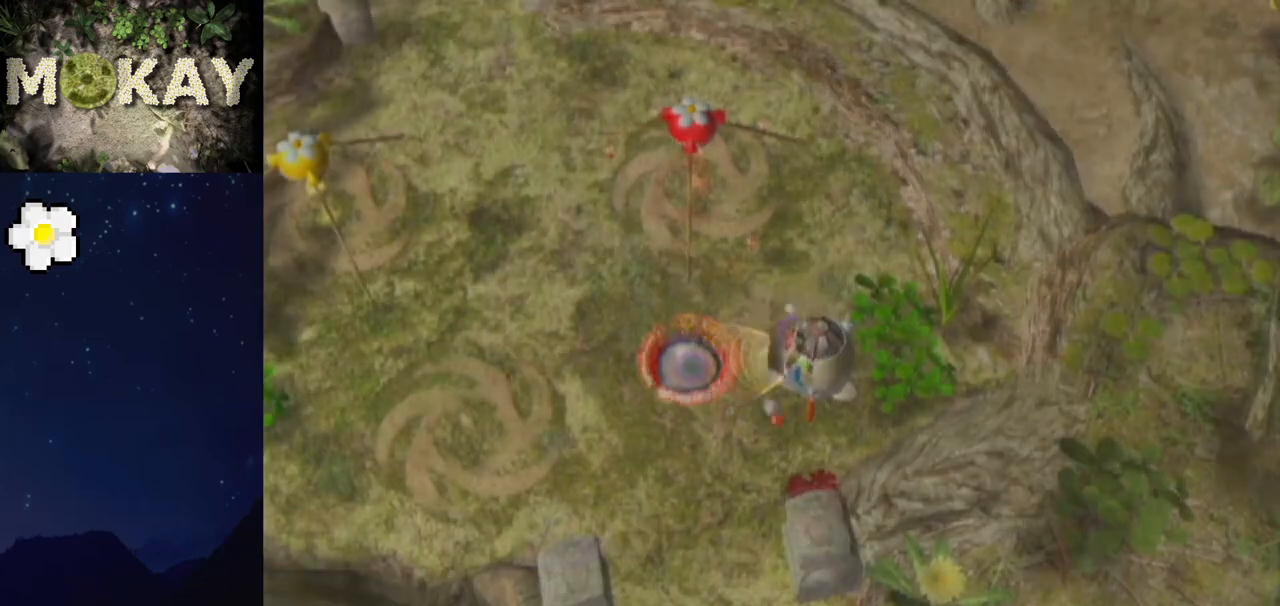
{"buttons": ["L1"], "left_stick": "down-left", "right_stick": "center", "events": [[33, "B", "down"], [233, "left_stick", "left"], [400, "left_stick", "center"], [433, "B", "up"], [433, "L1", "down"], [500, "left_stick", "down-left"]]}
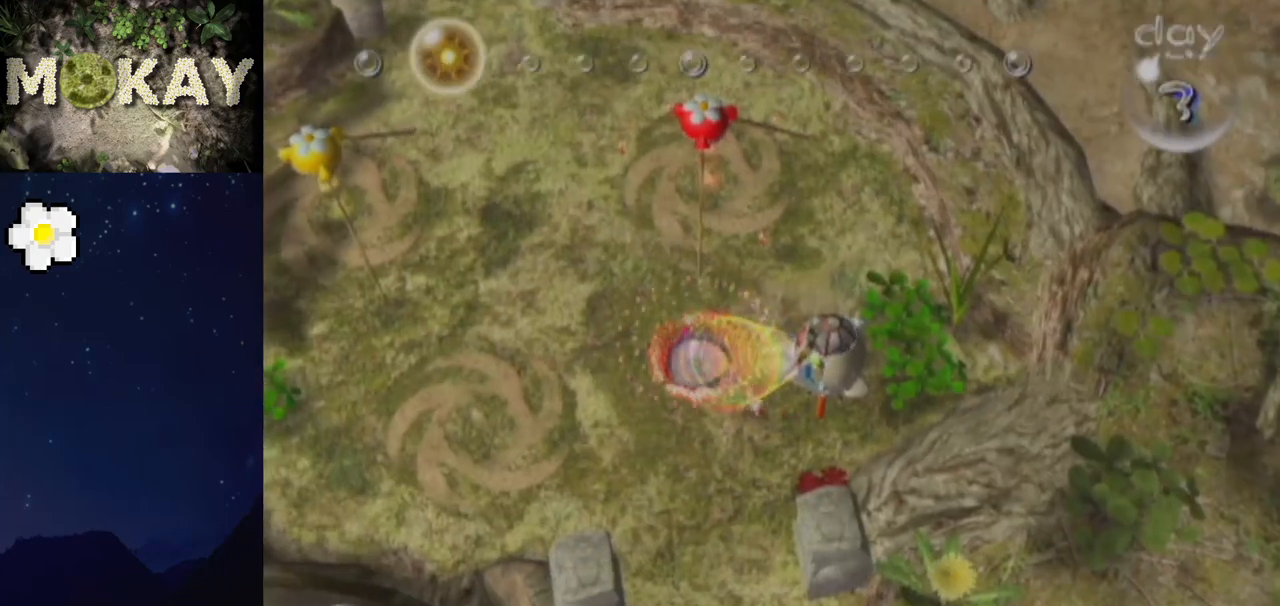
{"buttons": ["L1"], "left_stick": "down-left", "right_stick": "left", "events": [[67, "right_stick", "down"], [133, "right_stick", "down-left"], [333, "right_stick", "left"]]}
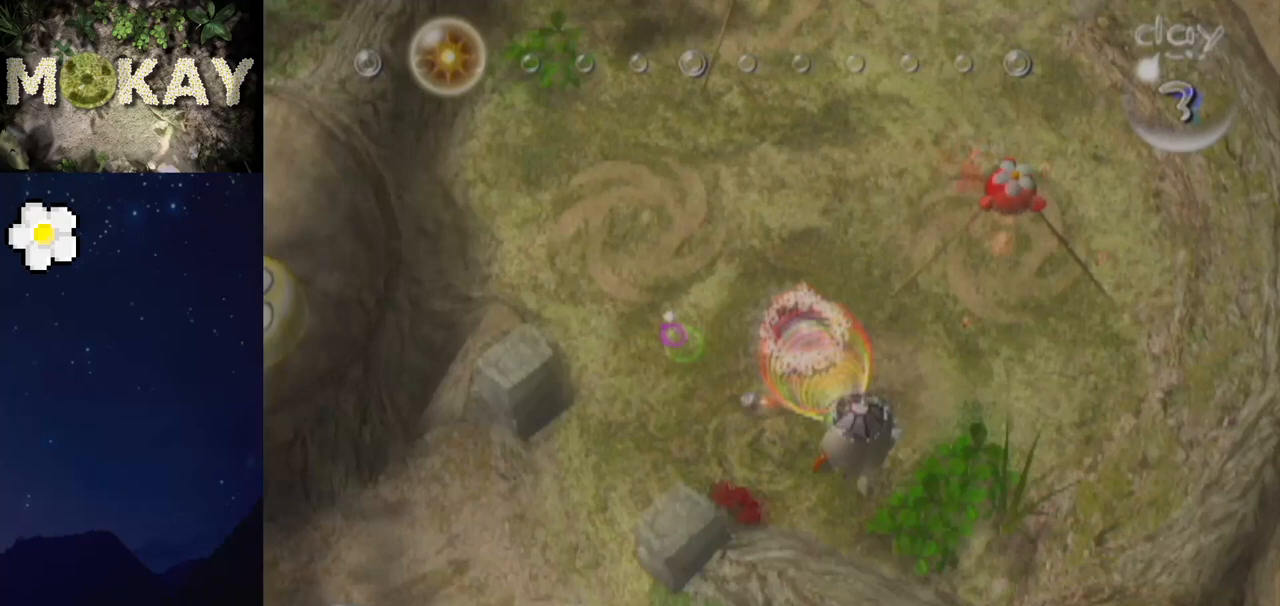
{"buttons": ["L1"], "left_stick": "up-left", "right_stick": "up", "events": [[133, "left_stick", "left"], [133, "right_stick", "up-left"], [367, "Z", "down"], [400, "left_stick", "up-left"], [433, "Z", "up"], [433, "right_stick", "up"]]}
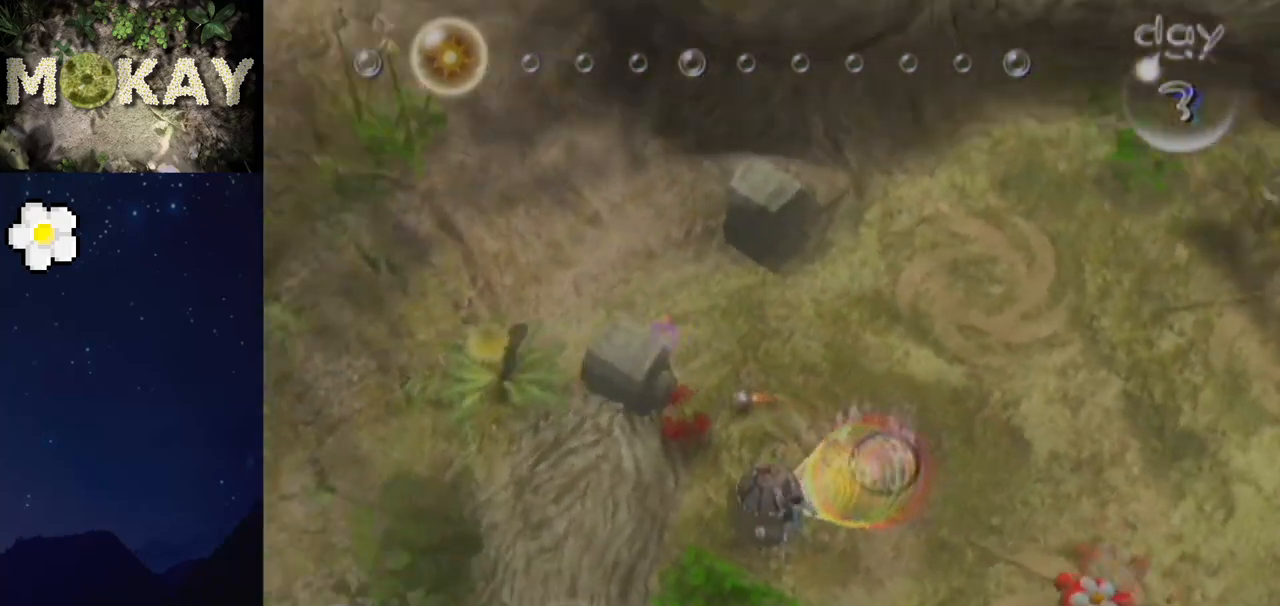
{"buttons": ["L1"], "left_stick": "up-right", "right_stick": "up", "events": [[133, "left_stick", "up"], [433, "left_stick", "up-right"]]}
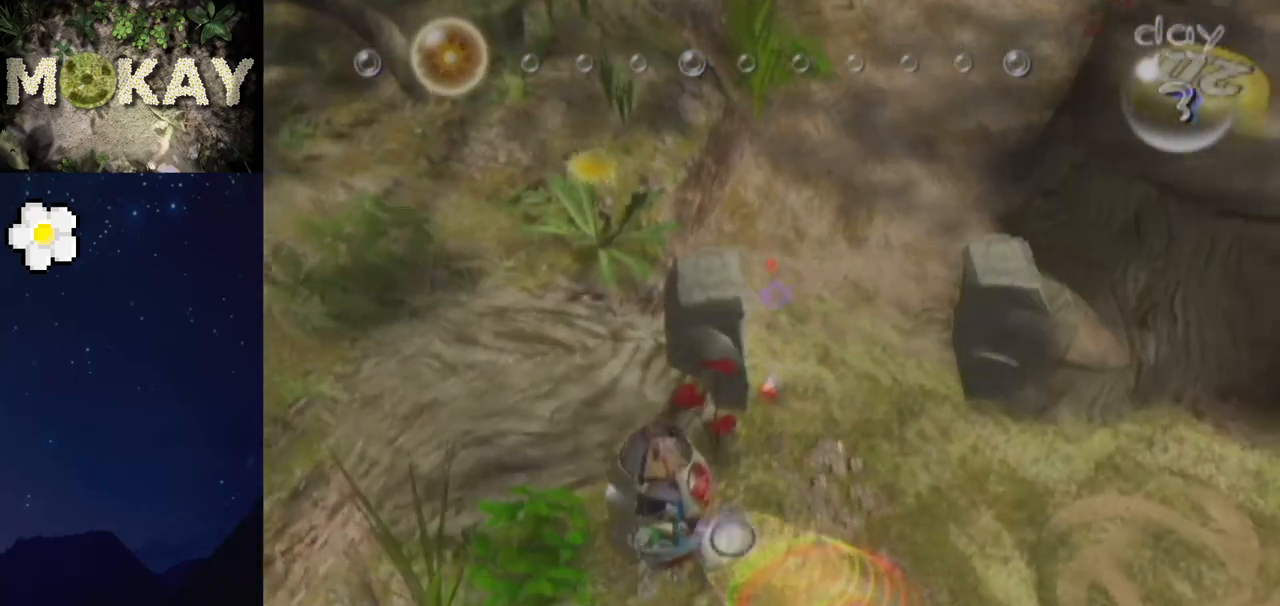
{"buttons": ["L1"], "left_stick": "up-right", "right_stick": "up", "events": [[200, "left_stick", "up"], [367, "left_stick", "up-right"]]}
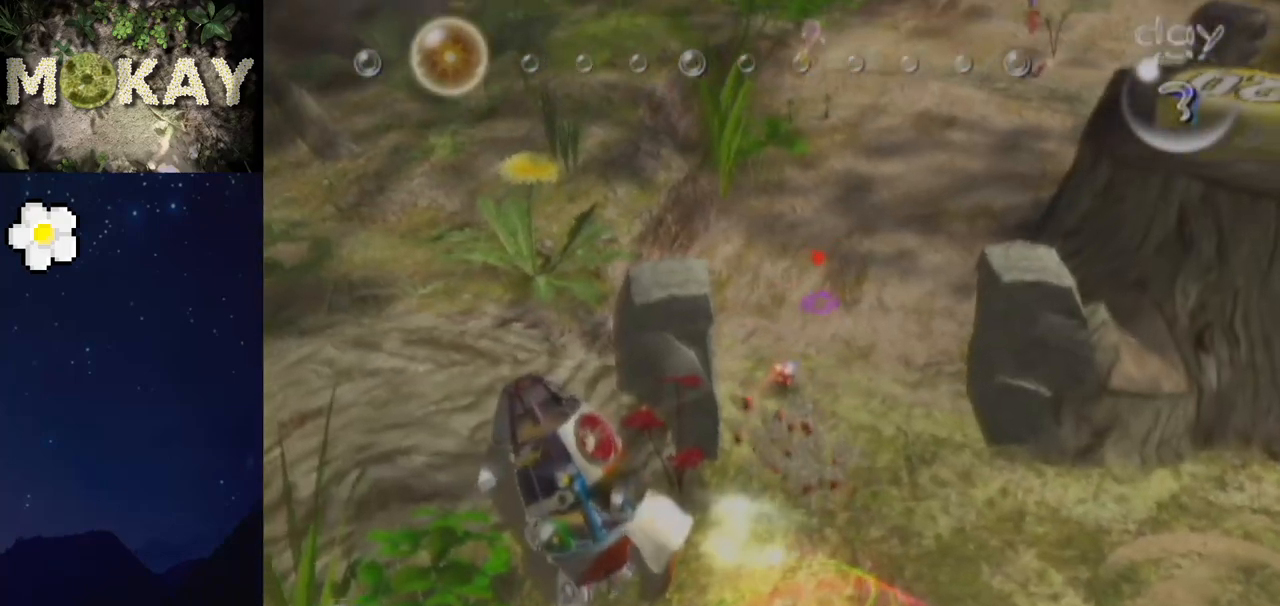
{"buttons": ["L1"], "left_stick": "up", "right_stick": "up", "events": [[67, "left_stick", "up"]]}
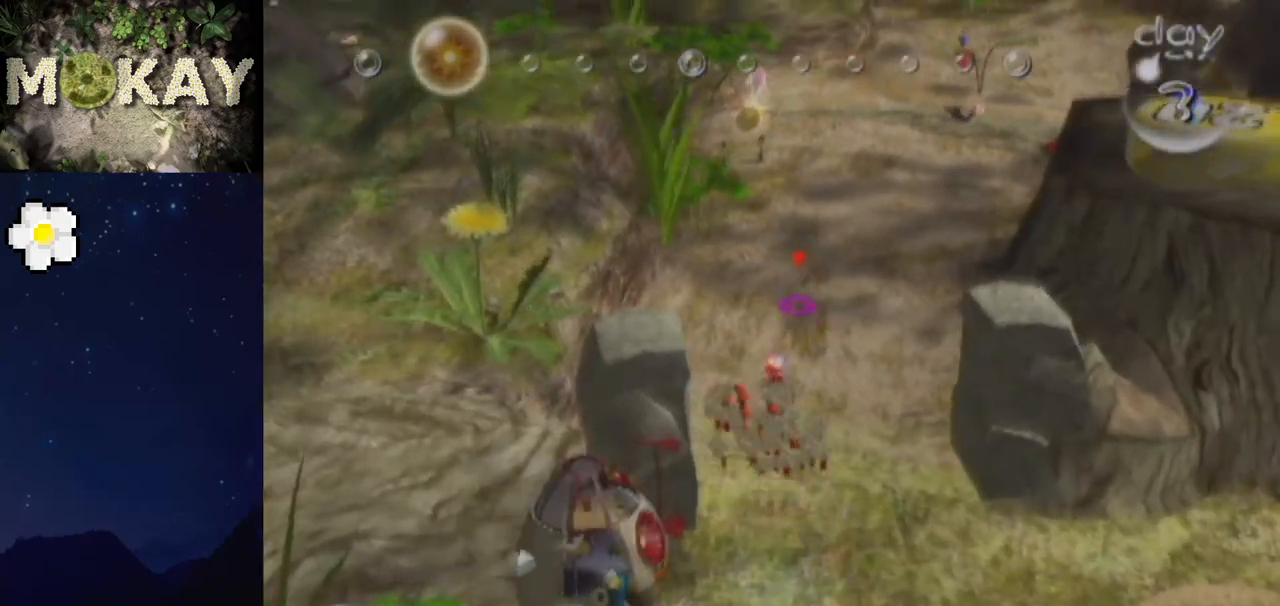
{"buttons": ["L1"], "left_stick": "up", "right_stick": "up", "events": []}
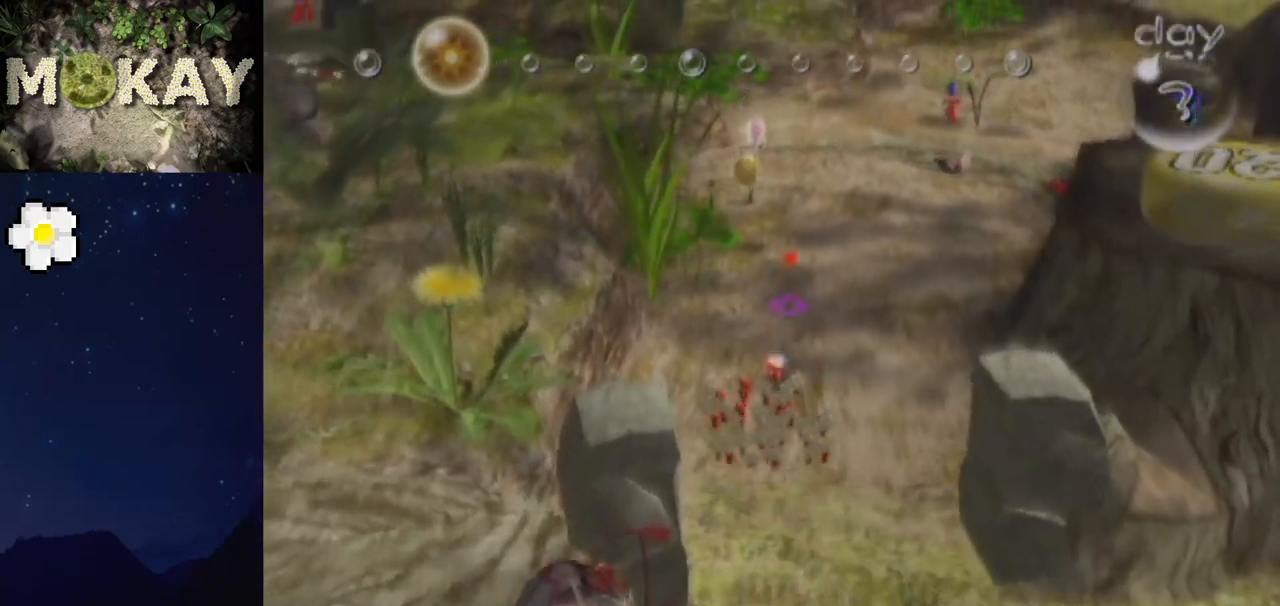
{"buttons": ["L1"], "left_stick": "up", "right_stick": "up", "events": []}
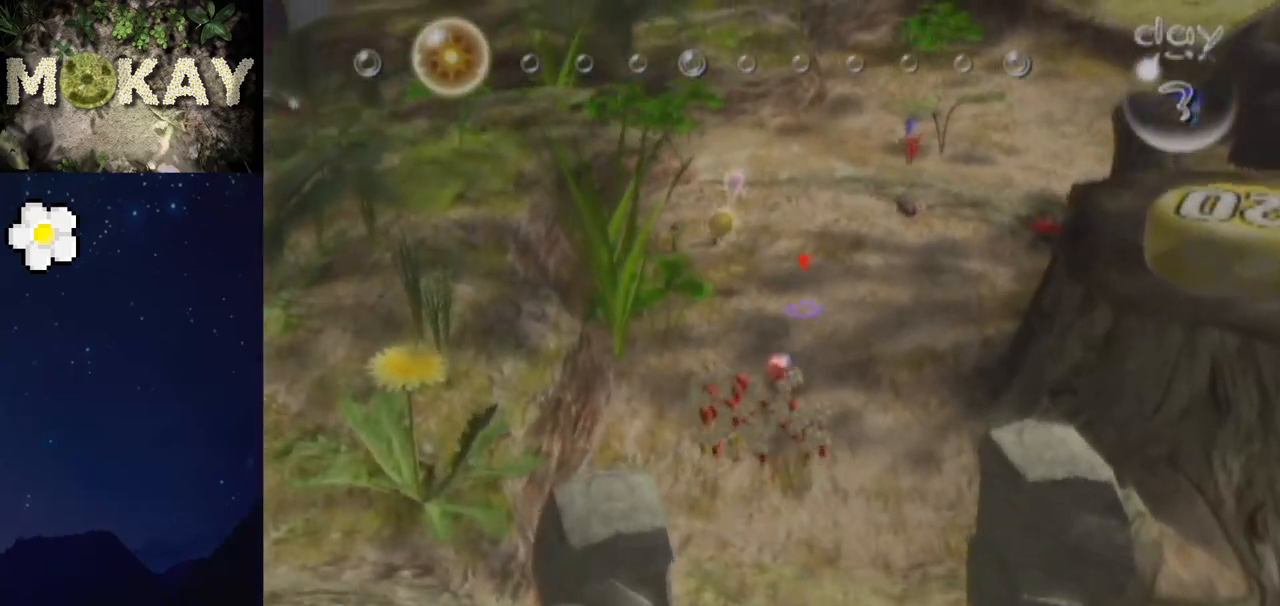
{"buttons": ["L1"], "left_stick": "up", "right_stick": "up", "events": []}
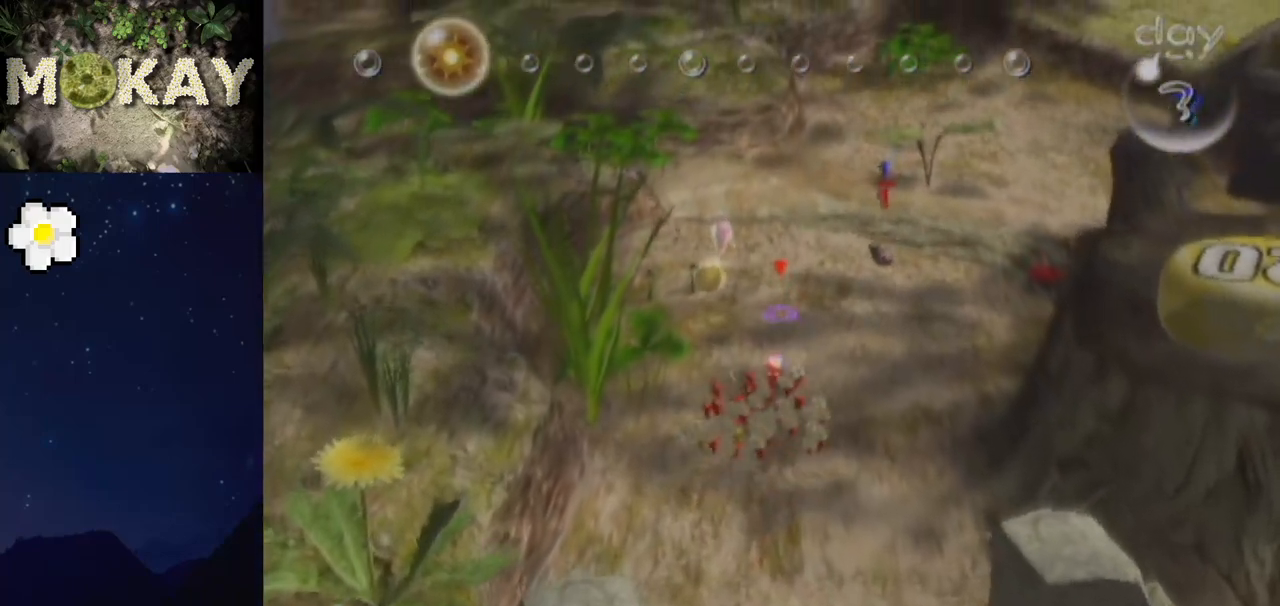
{"buttons": ["L1"], "left_stick": "up", "right_stick": "up", "events": []}
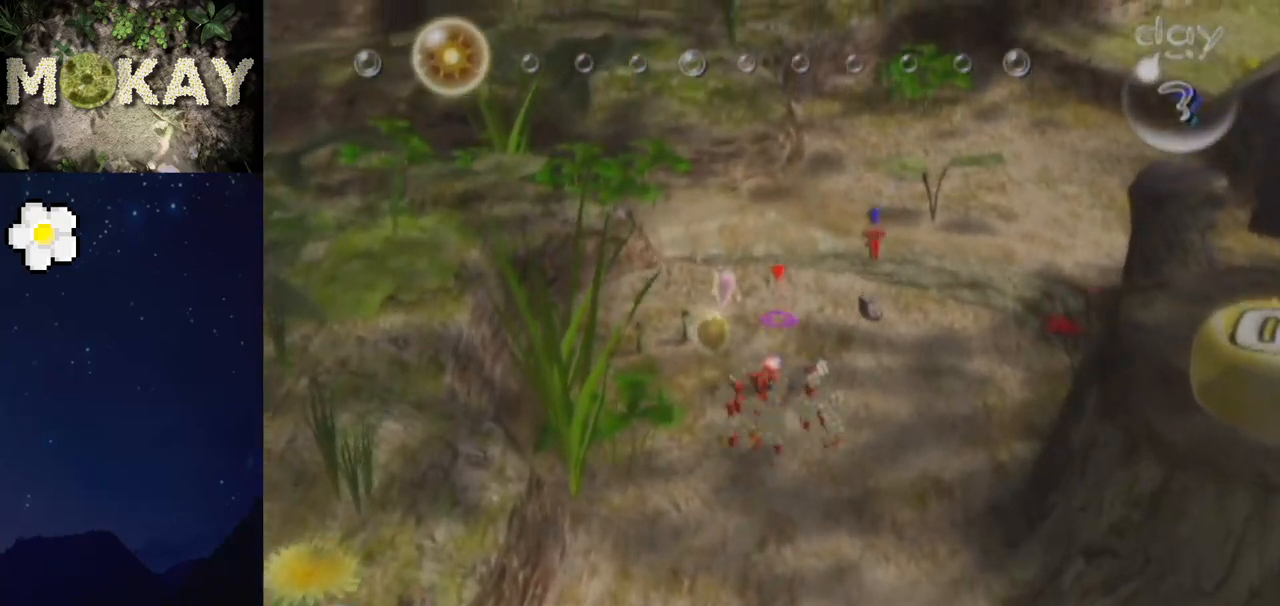
{"buttons": ["L1"], "left_stick": "up", "right_stick": "up-right", "events": [[100, "right_stick", "up-right"], [233, "Z", "down"], [333, "Z", "up"]]}
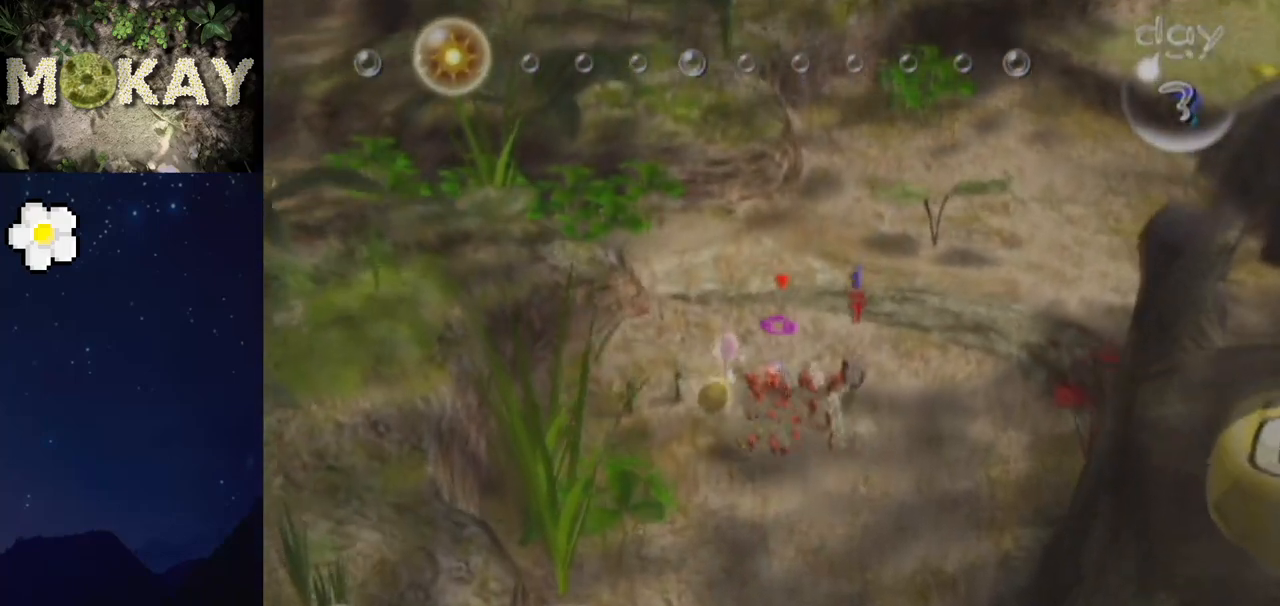
{"buttons": ["L1"], "left_stick": "up-left", "right_stick": "up", "events": [[67, "right_stick", "up"], [167, "left_stick", "up-left"]]}
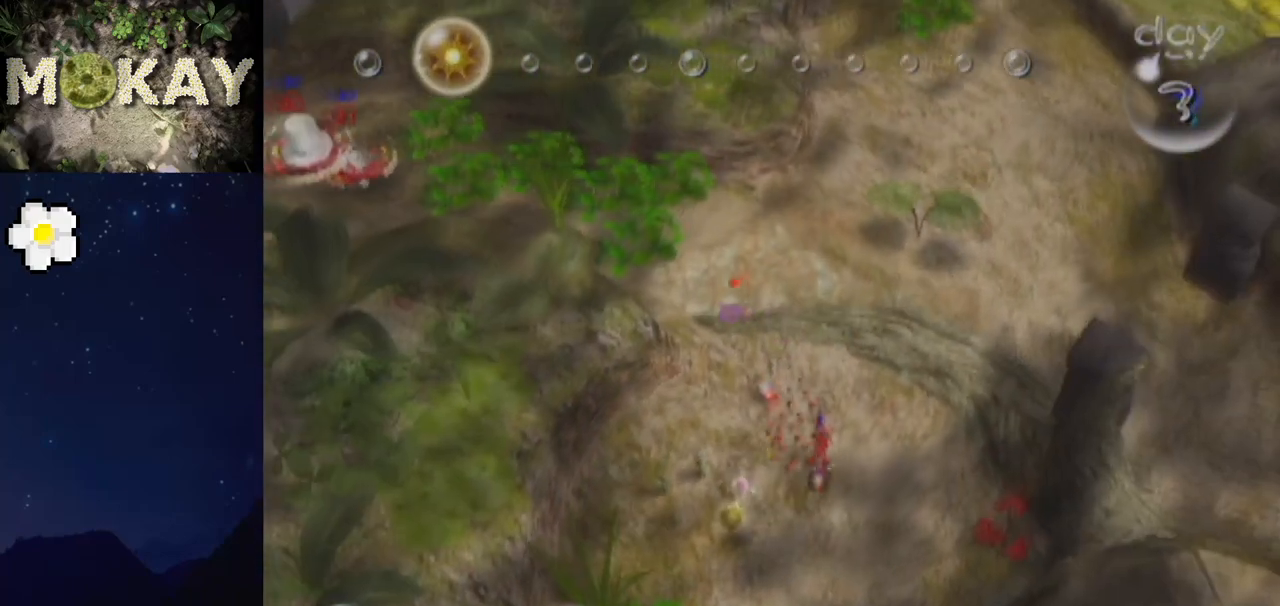
{"buttons": ["L1"], "left_stick": "up", "right_stick": "up", "events": [[500, "left_stick", "up"]]}
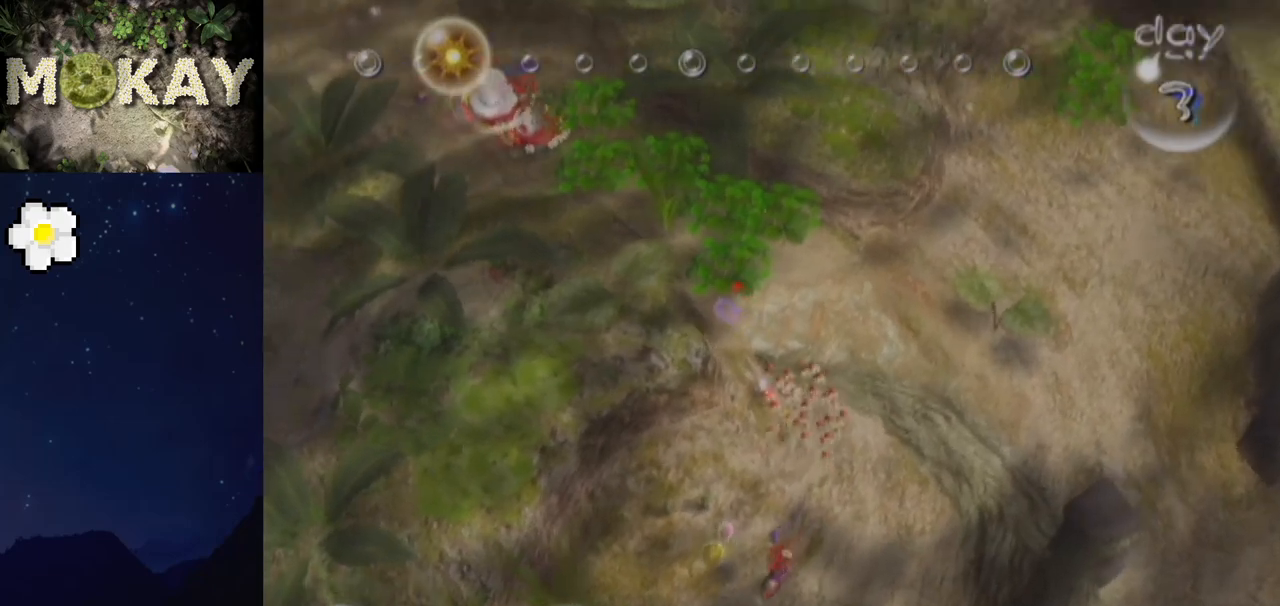
{"buttons": ["L1", "R1"], "left_stick": "up-left", "right_stick": "up", "events": [[400, "left_stick", "up-left"], [433, "R1", "down"]]}
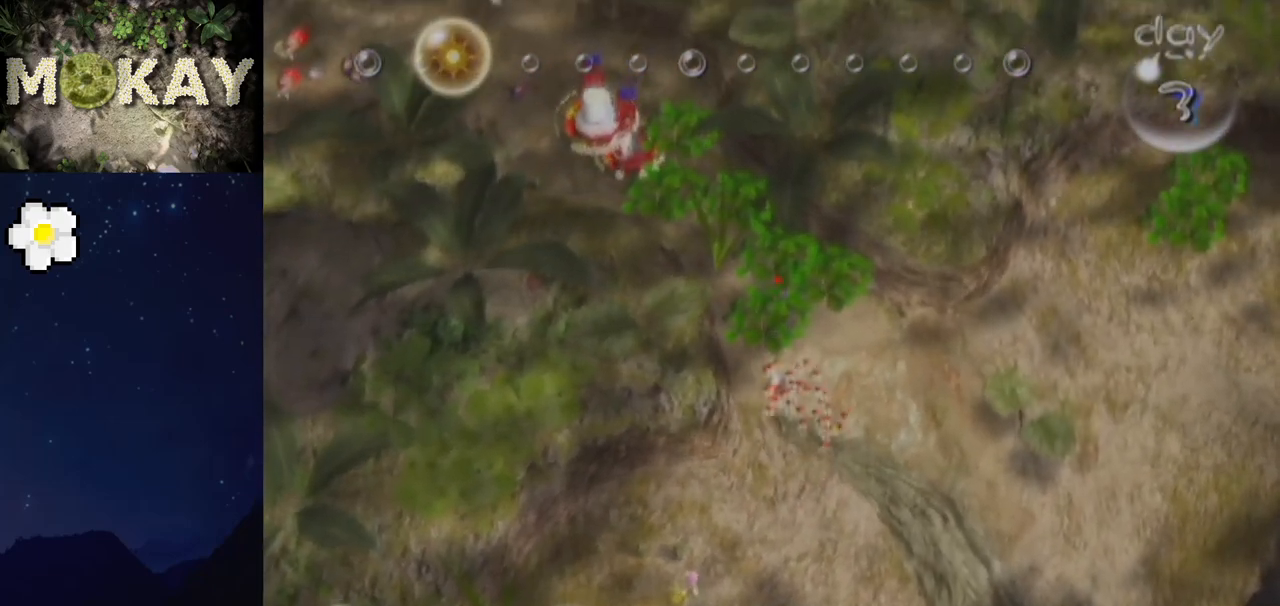
{"buttons": ["L1"], "left_stick": "up-left", "right_stick": "up-left", "events": [[33, "right_stick", "up-left"], [267, "R1", "up"]]}
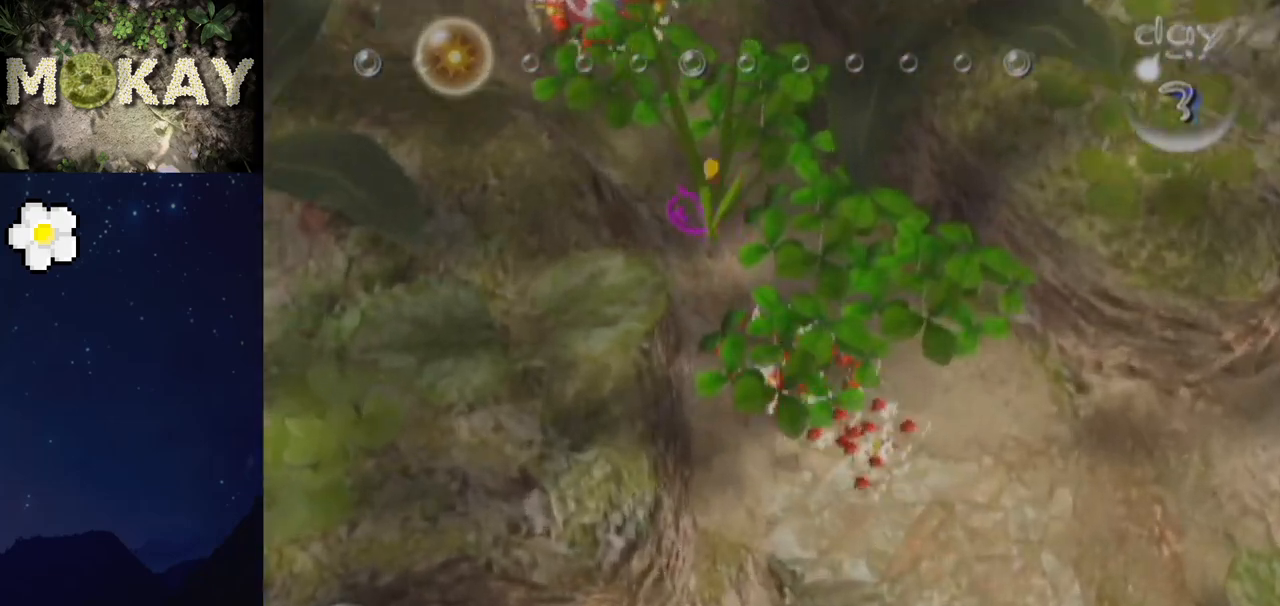
{"buttons": ["L1"], "left_stick": "up-left", "right_stick": "up-left", "events": []}
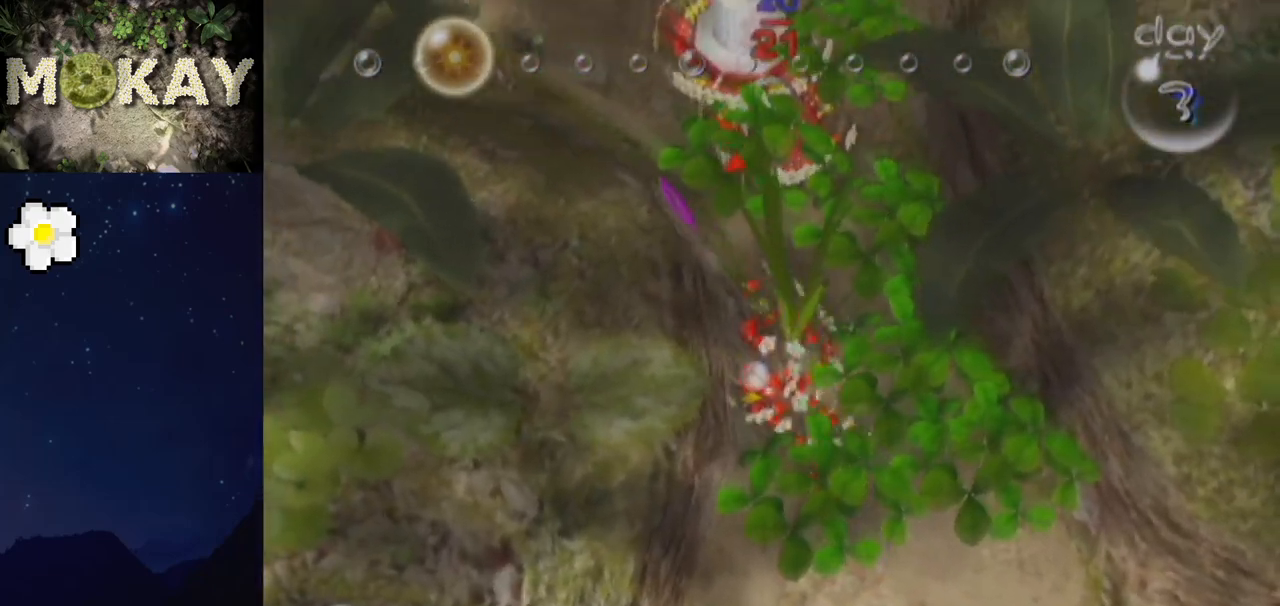
{"buttons": ["L1"], "left_stick": "up-left", "right_stick": "up", "events": [[100, "left_stick", "up"], [133, "right_stick", "up"], [400, "left_stick", "up-left"]]}
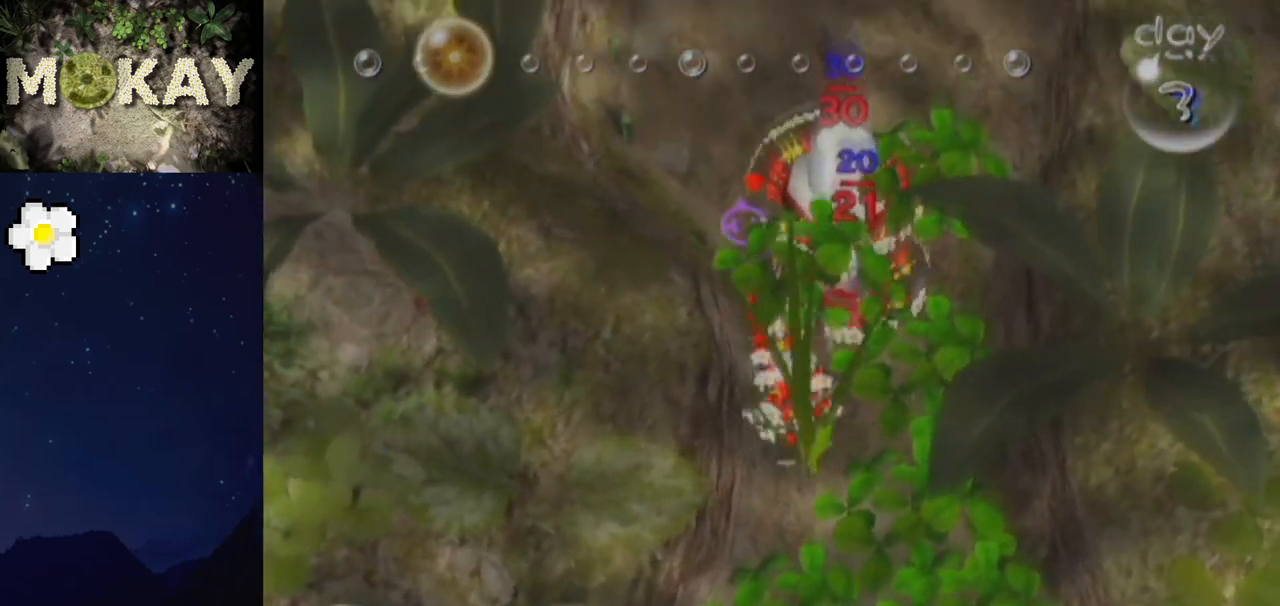
{"buttons": ["L1"], "left_stick": "up", "right_stick": "up-right", "events": [[100, "right_stick", "up-right"], [133, "left_stick", "up-right"], [200, "right_stick", "right"], [300, "right_stick", "up-right"], [367, "B", "down"], [467, "B", "up"], [500, "left_stick", "up"]]}